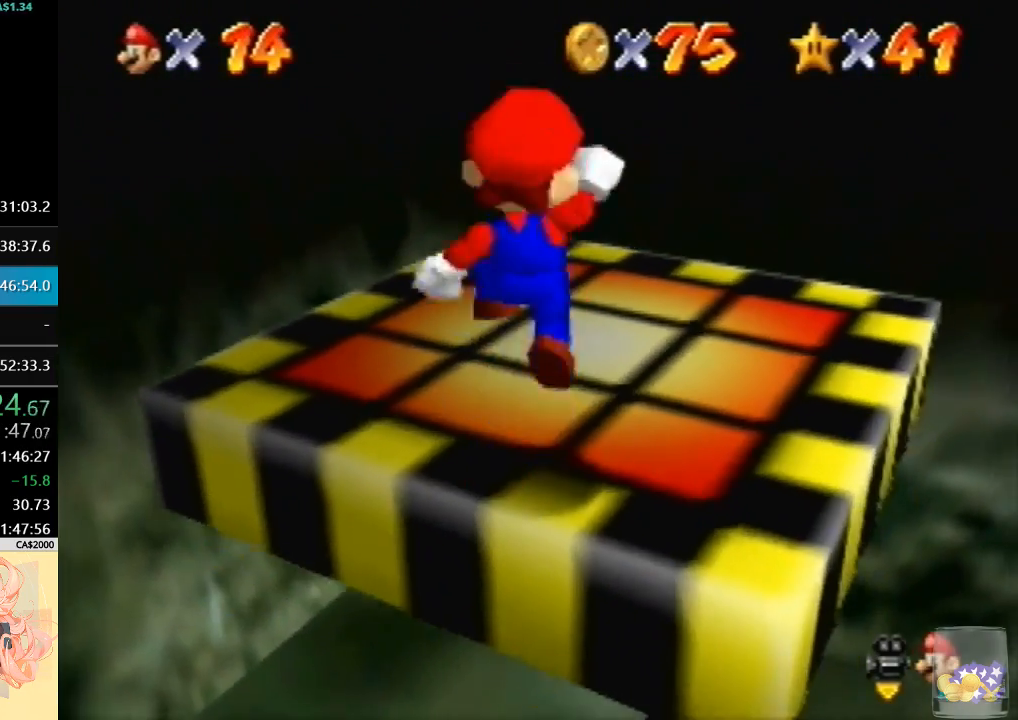
Gameplay with a controller (Nintendo layout); each line is a JSON object with the inputs held at the frame after it. "events" lists button and stick changes between this image and that frame as [ms after this image, input, new state], when the widget could be followed in between. Not read: L3 R3.
{"buttons": ["A"], "left_stick": "up", "events": [[67, "left_stick", "up"], [333, "A", "down"]]}
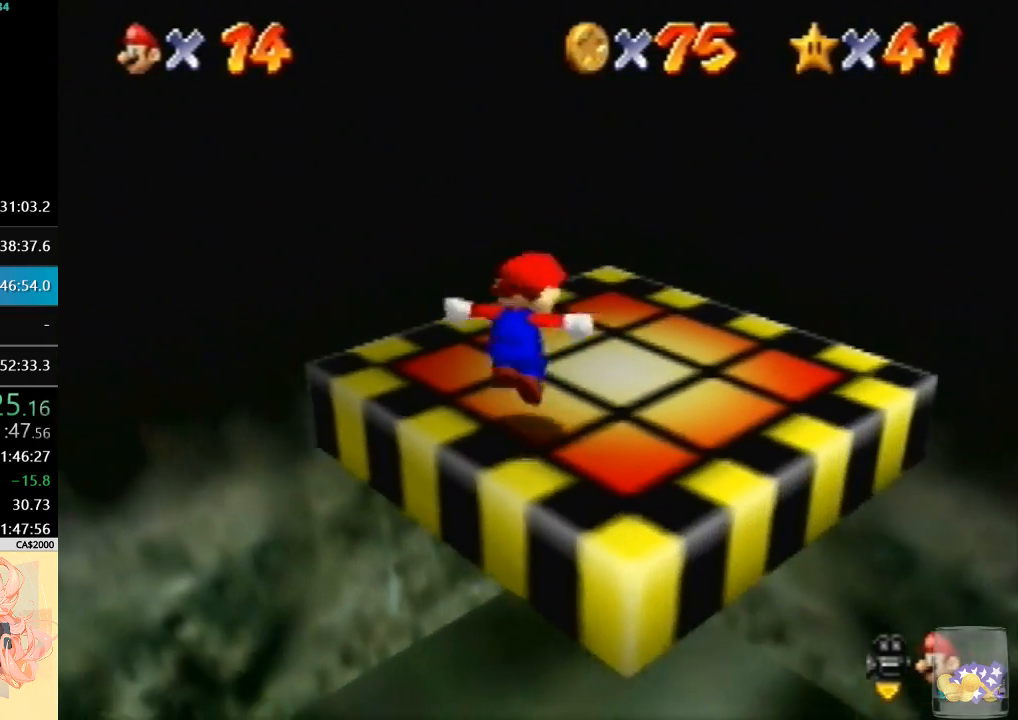
{"buttons": [], "left_stick": "up-right", "events": [[167, "A", "up"], [200, "left_stick", "up-right"]]}
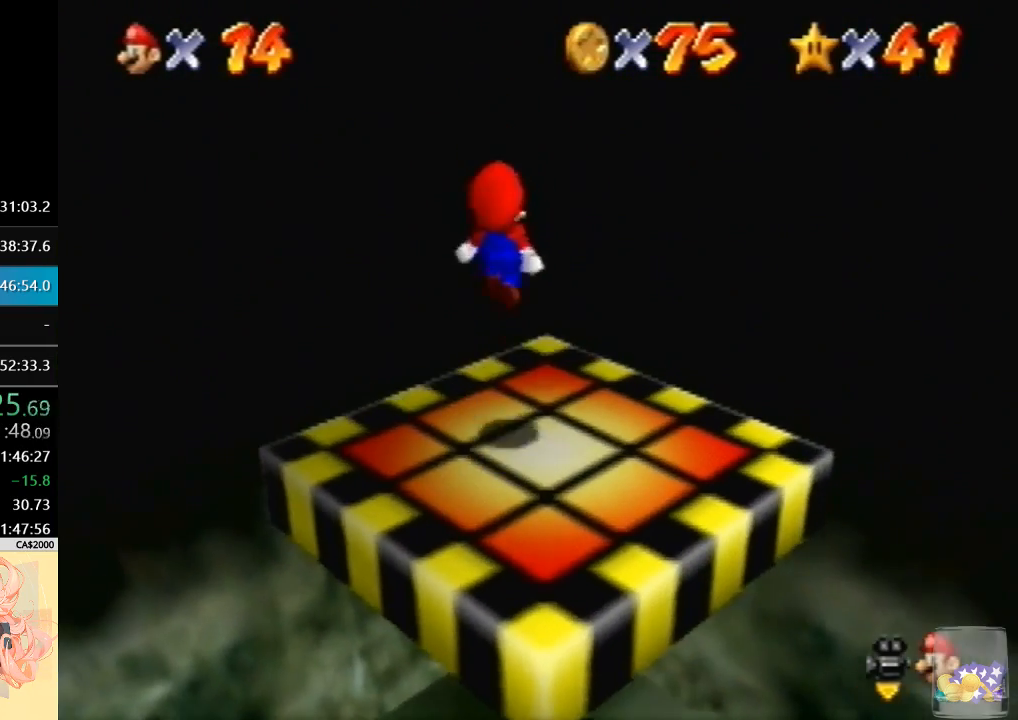
{"buttons": ["A"], "left_stick": "up", "events": [[167, "A", "down"], [167, "left_stick", "up"]]}
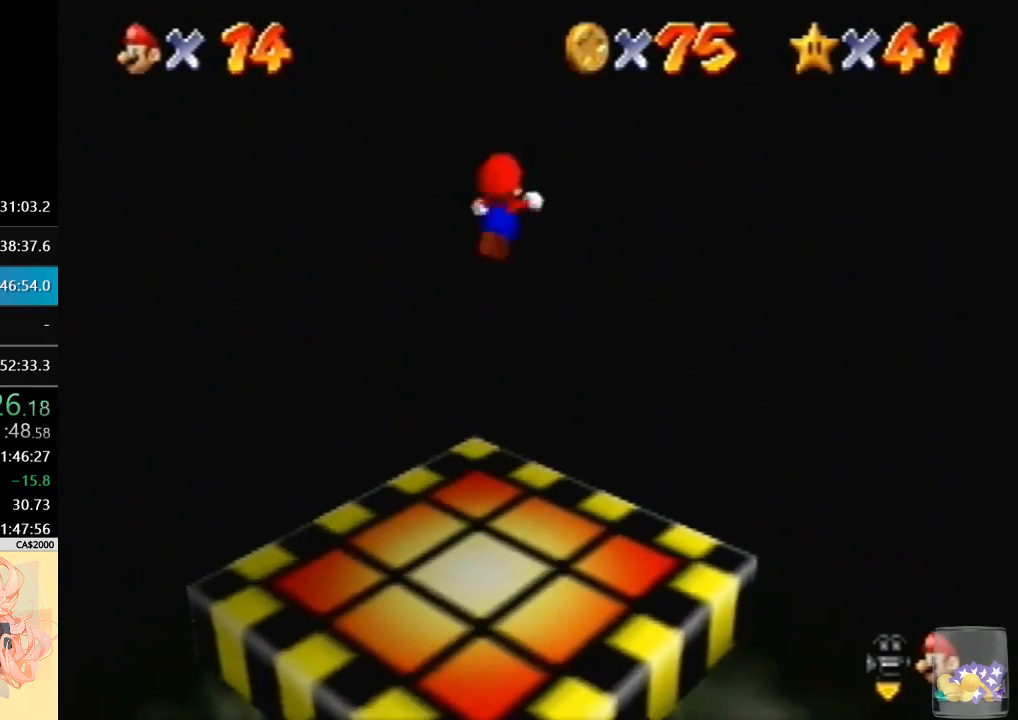
{"buttons": ["A"], "left_stick": "up", "events": [[167, "left_stick", "up-right"], [333, "A", "up"], [467, "A", "down"], [467, "left_stick", "up"]]}
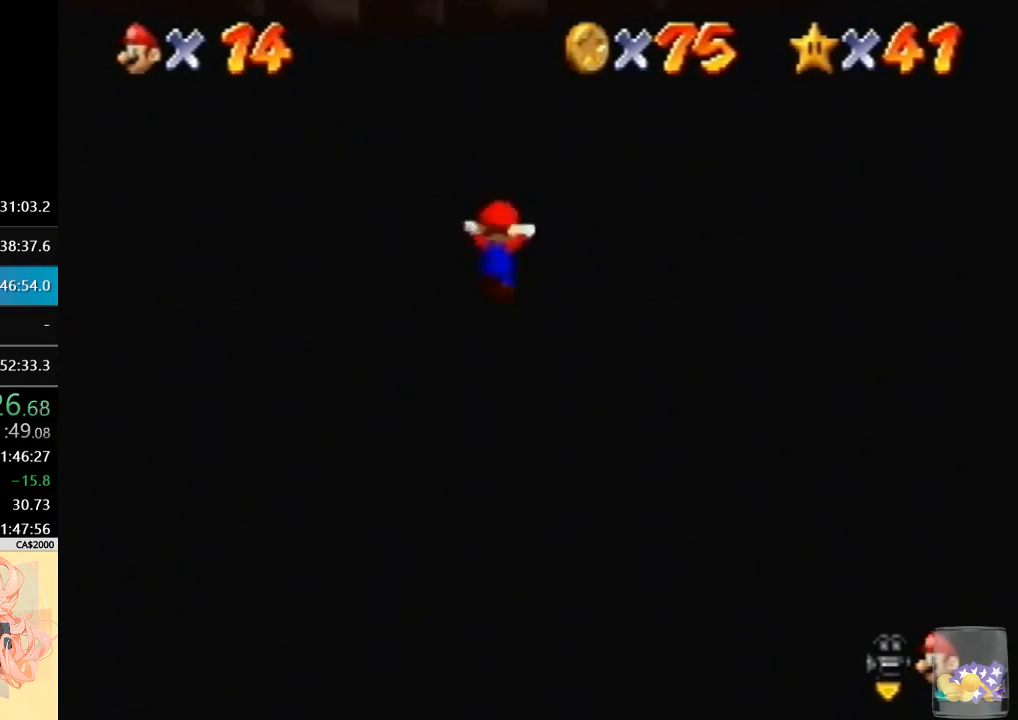
{"buttons": [], "left_stick": "down", "events": [[300, "A", "up"], [333, "left_stick", "down"]]}
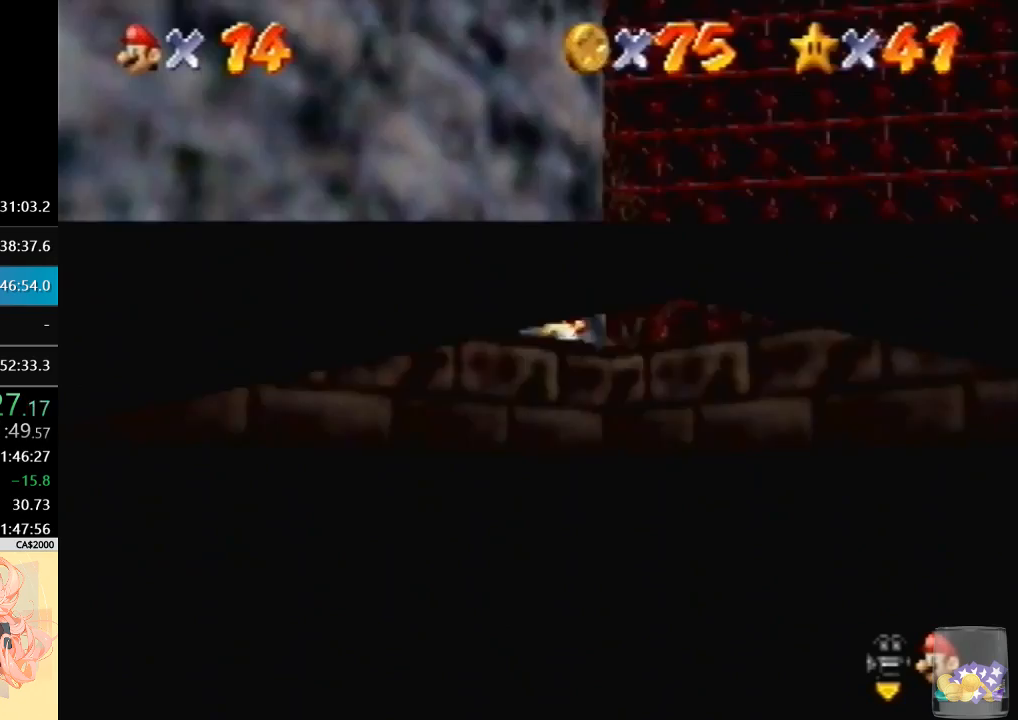
{"buttons": ["Z"], "left_stick": "center", "events": [[100, "Z", "down"], [133, "A", "down"], [233, "A", "up"], [233, "left_stick", "center"]]}
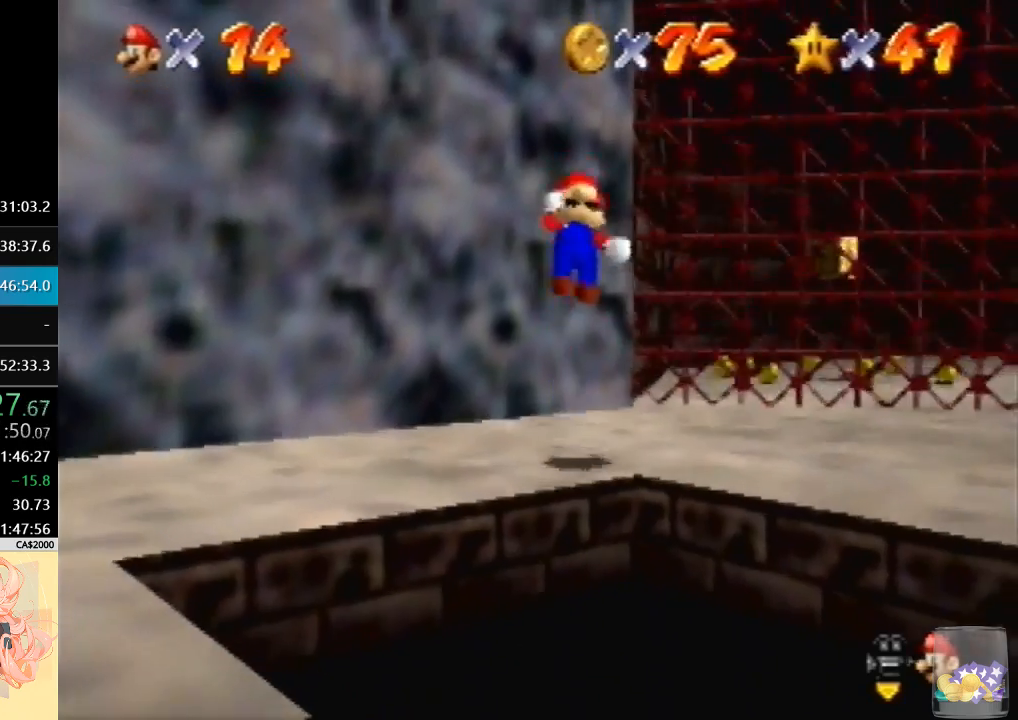
{"buttons": ["Z"], "left_stick": "up", "events": [[200, "left_stick", "up-right"], [267, "A", "down"], [333, "A", "up"], [333, "left_stick", "up"], [400, "A", "down"], [467, "A", "up"]]}
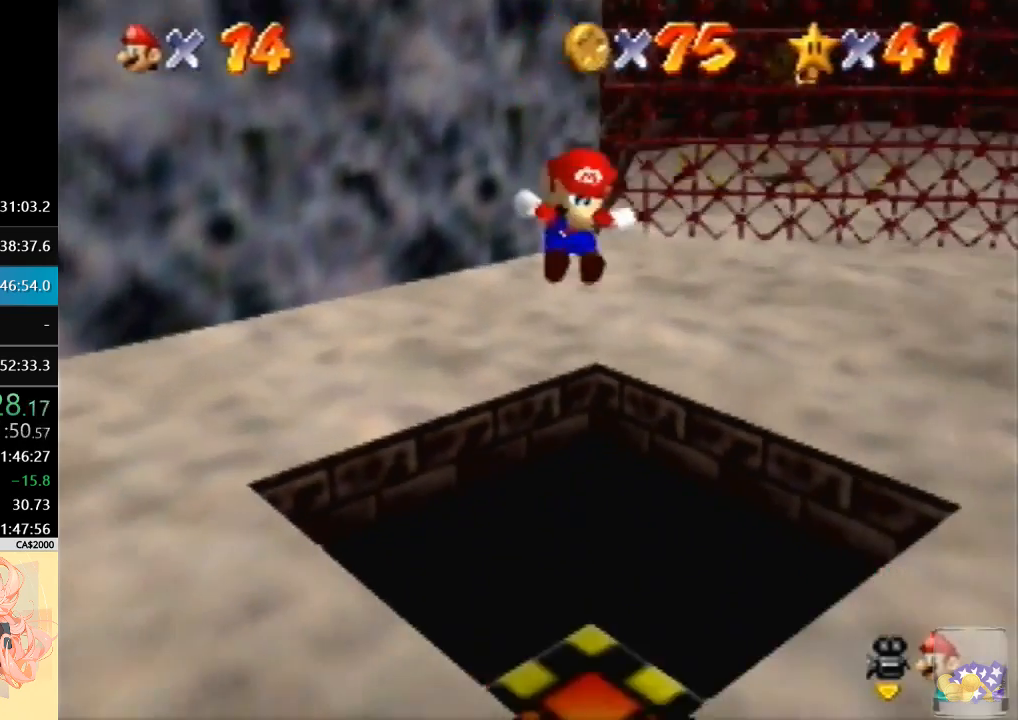
{"buttons": ["A", "Z"], "left_stick": "up", "events": [[233, "A", "down"]]}
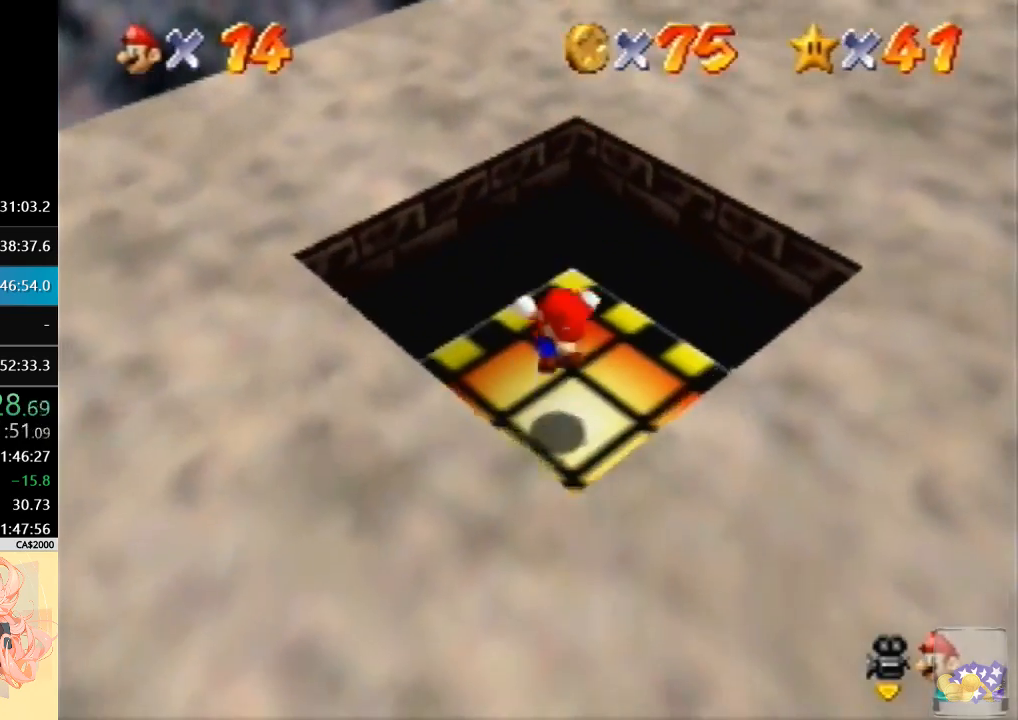
{"buttons": ["A", "Z"], "left_stick": "up", "events": [[167, "A", "up"], [233, "A", "down"]]}
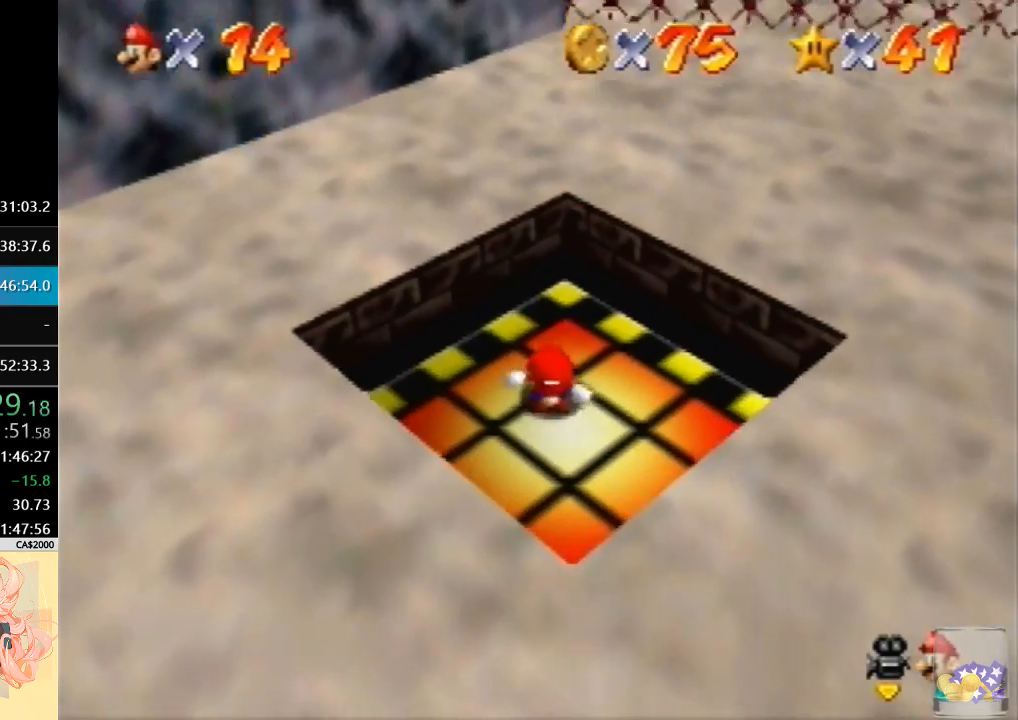
{"buttons": ["A", "Z"], "left_stick": "up", "events": [[167, "A", "up"], [233, "A", "down"], [433, "A", "up"], [500, "A", "down"]]}
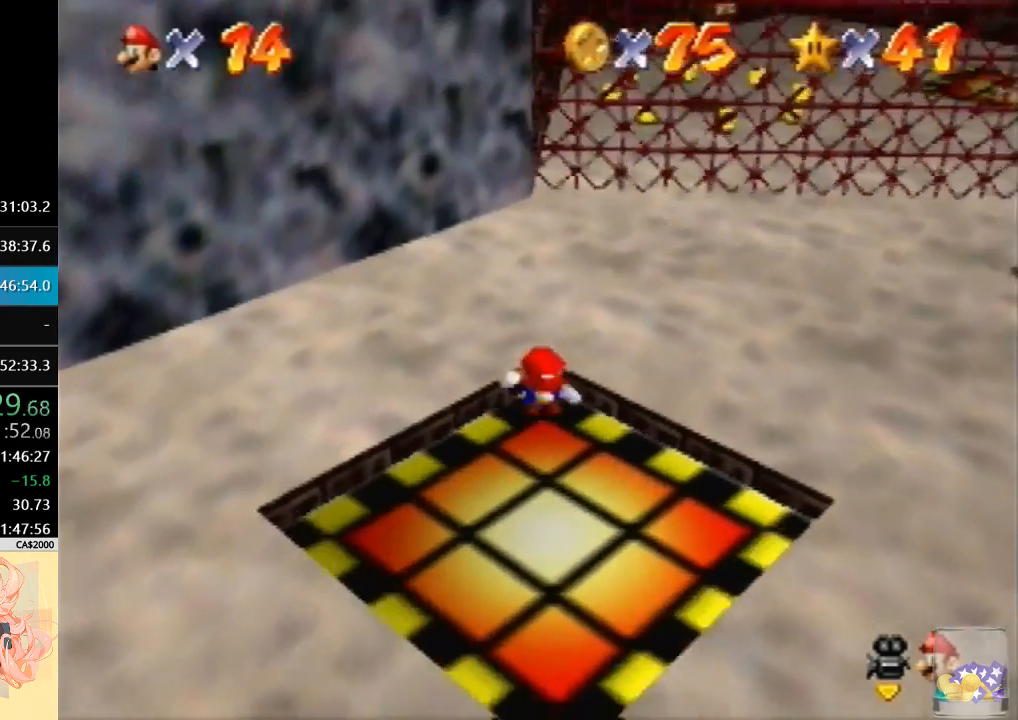
{"buttons": ["A", "Z"], "left_stick": "up", "events": [[400, "A", "up"], [467, "A", "down"]]}
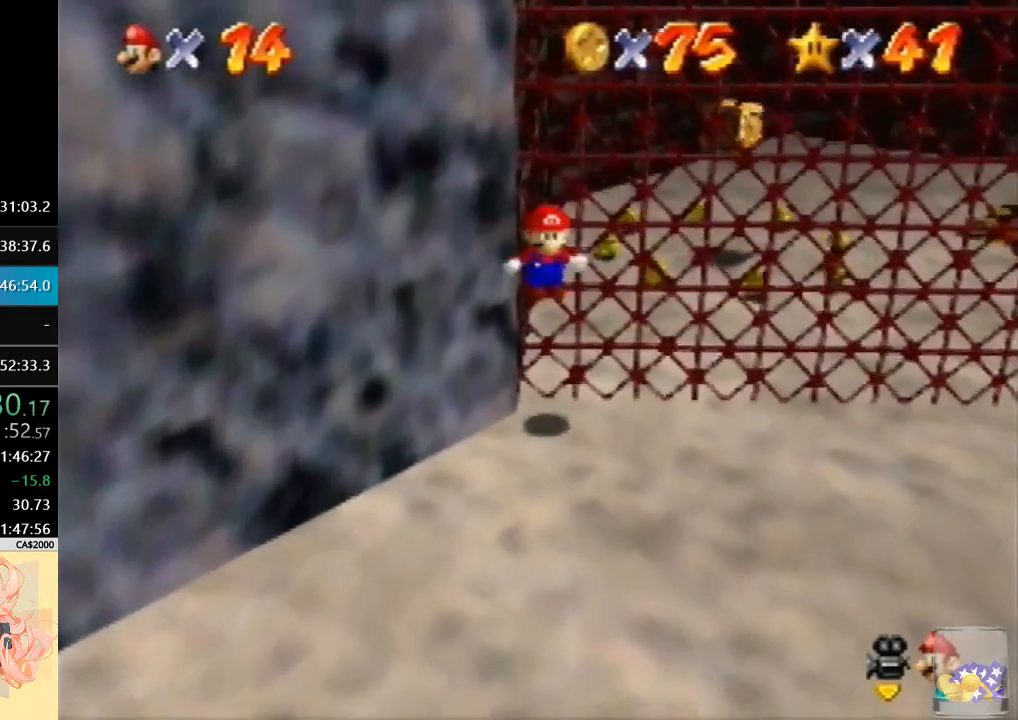
{"buttons": ["Z"], "left_stick": "up", "events": [[167, "A", "up"], [233, "A", "down"], [367, "A", "up"], [433, "A", "down"], [500, "A", "up"]]}
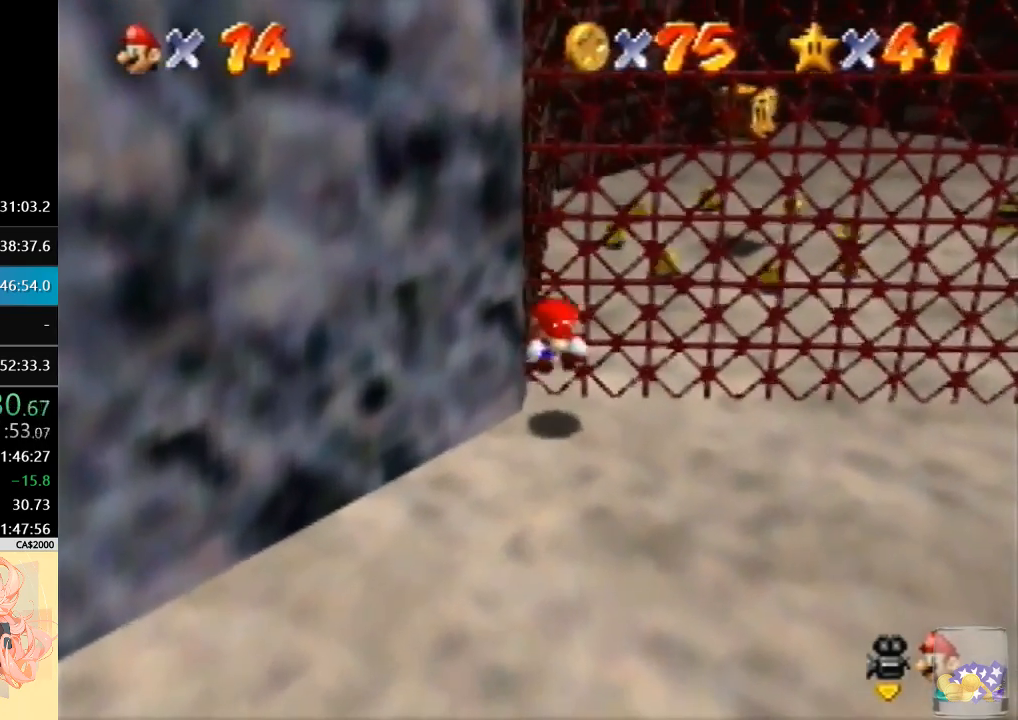
{"buttons": ["A", "Z"], "left_stick": "up", "events": [[33, "A", "down"], [200, "A", "up"], [267, "A", "down"]]}
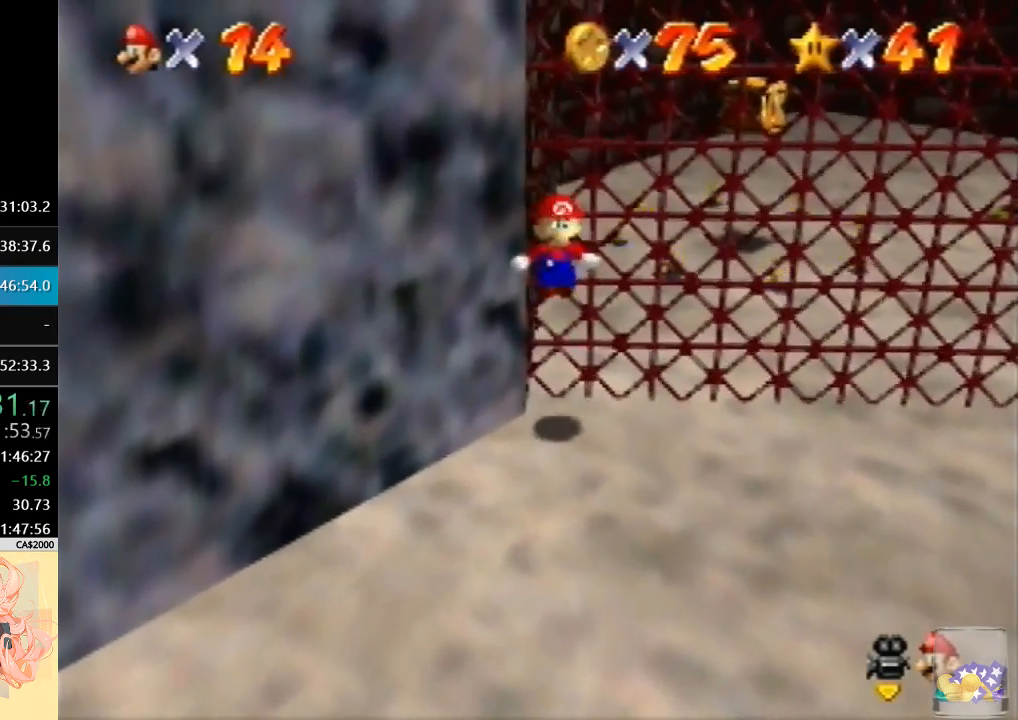
{"buttons": ["A", "Z"], "left_stick": "up", "events": [[33, "A", "up"], [100, "A", "down"], [167, "A", "up"], [233, "A", "down"], [300, "A", "up"], [367, "A", "down"], [433, "A", "up"], [500, "A", "down"]]}
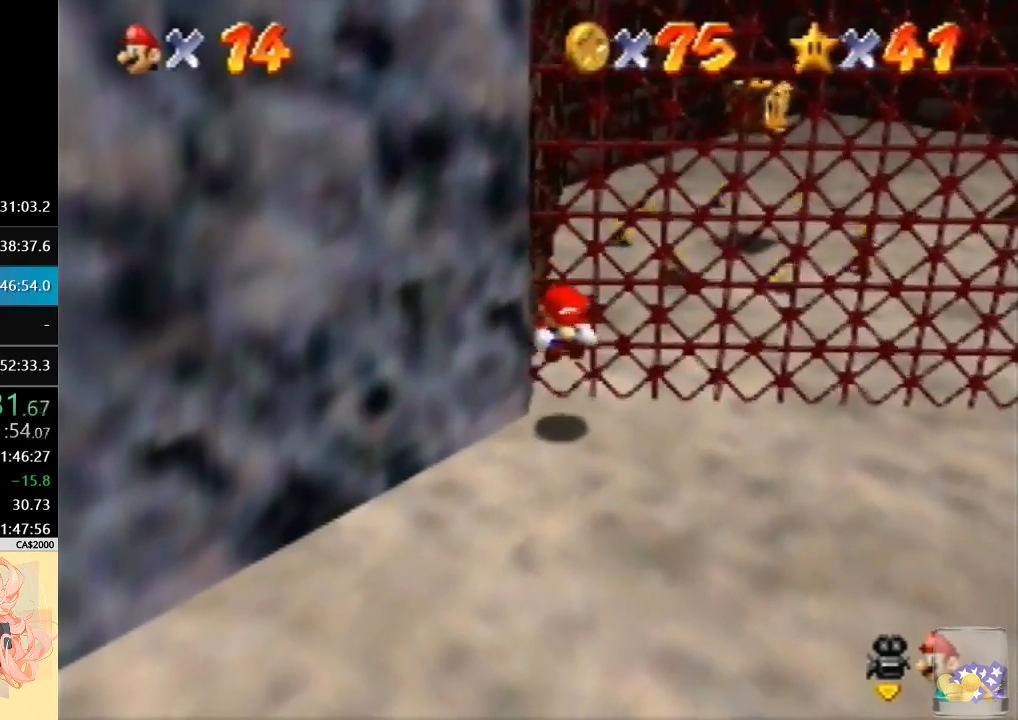
{"buttons": ["A", "Z"], "left_stick": "up", "events": [[67, "A", "up"], [133, "A", "down"], [400, "A", "up"], [467, "A", "down"]]}
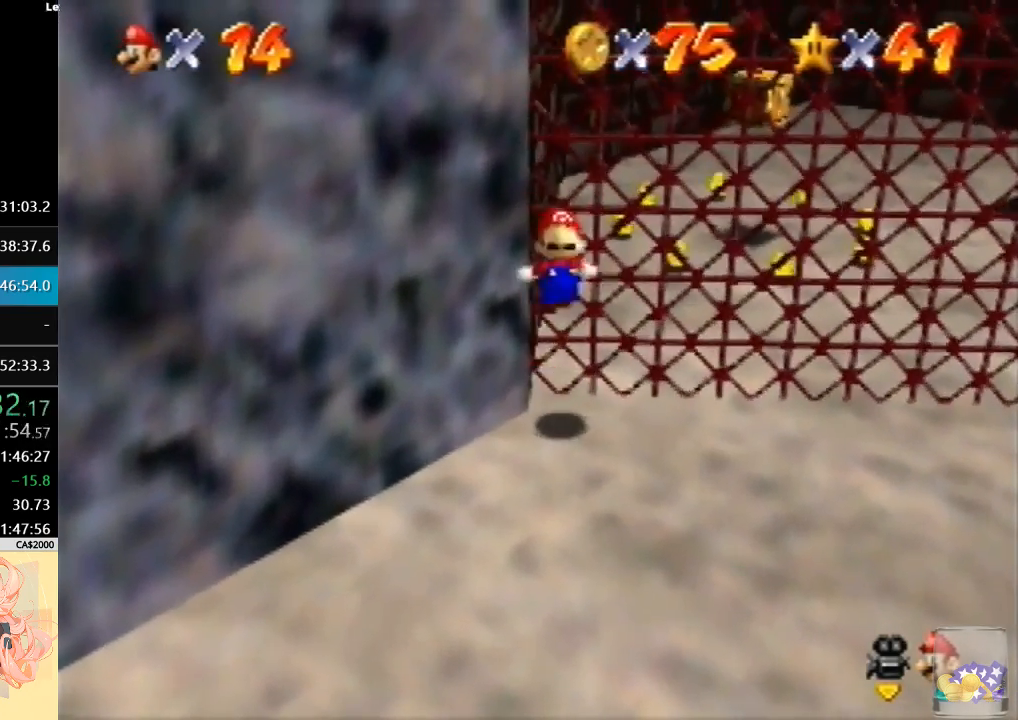
{"buttons": ["Z"], "left_stick": "up", "events": [[133, "A", "up"], [200, "A", "down"], [500, "A", "up"]]}
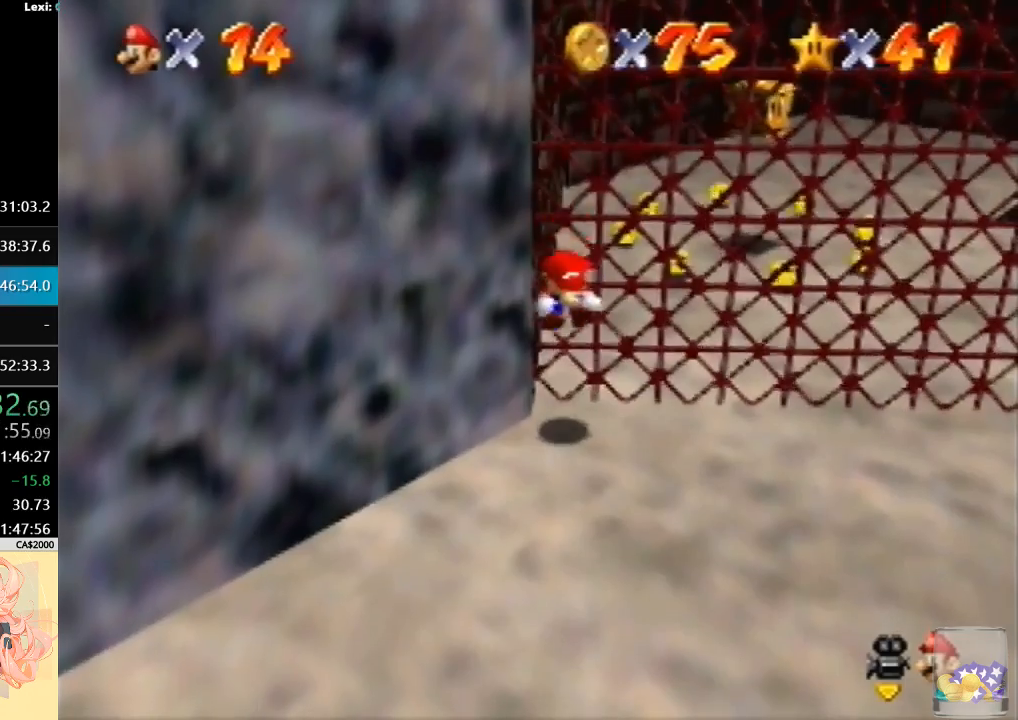
{"buttons": ["Z"], "left_stick": "up", "events": [[67, "A", "down"], [233, "A", "up"], [300, "A", "down"], [467, "A", "up"]]}
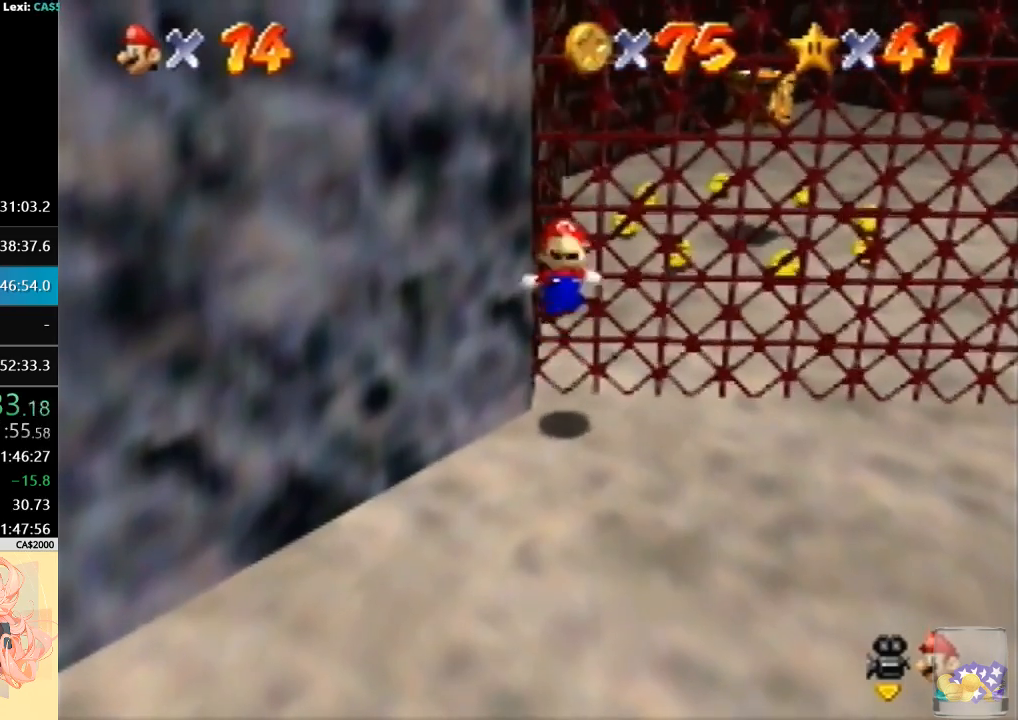
{"buttons": ["Z"], "left_stick": "up", "events": [[33, "A", "down"], [100, "A", "up"], [167, "A", "down"], [333, "A", "up"], [400, "A", "down"], [467, "A", "up"]]}
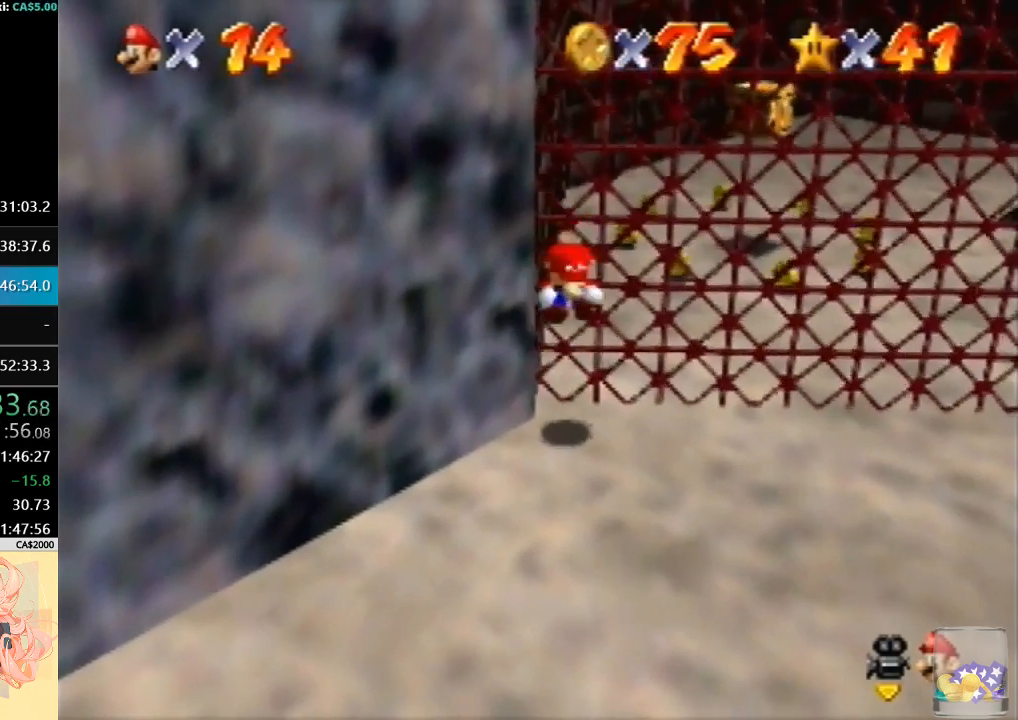
{"buttons": ["Z"], "left_stick": "up", "events": [[33, "A", "down"], [100, "A", "up"], [167, "A", "down"], [333, "A", "up"], [400, "A", "down"], [467, "A", "up"]]}
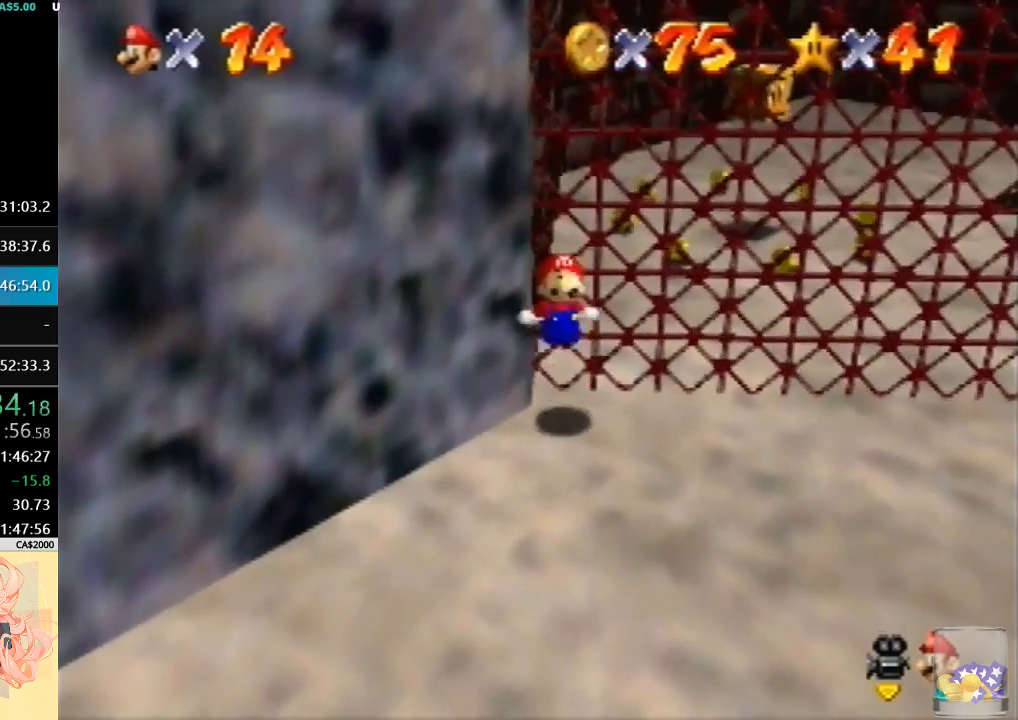
{"buttons": ["A", "Z"], "left_stick": "up", "events": [[33, "A", "down"], [200, "A", "up"], [267, "A", "down"], [333, "A", "up"], [400, "A", "down"]]}
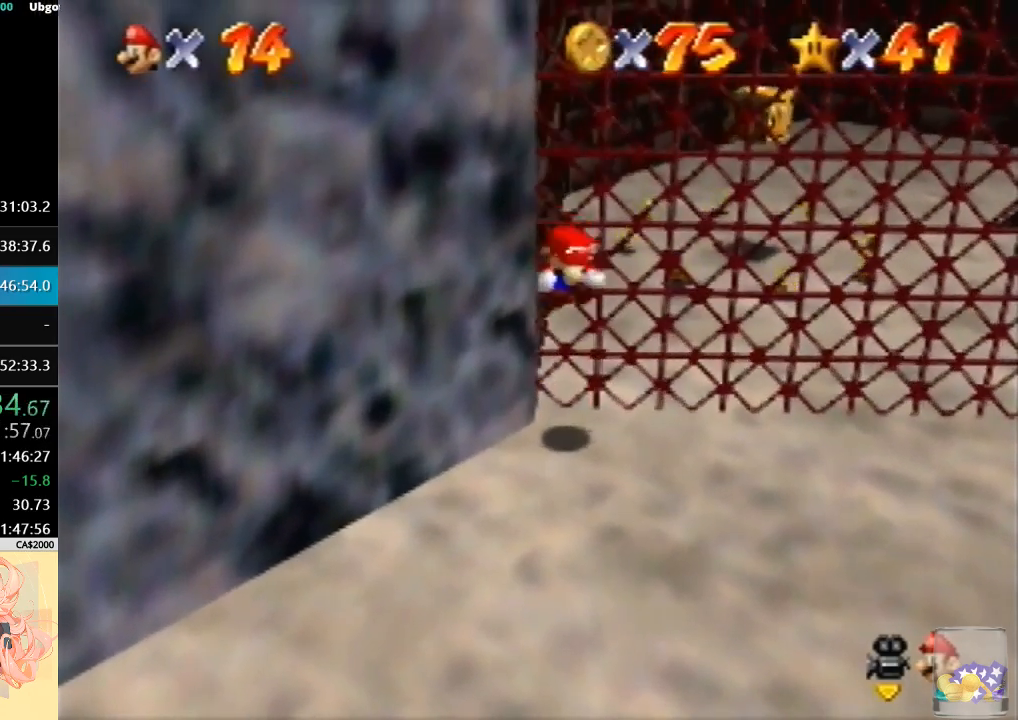
{"buttons": ["A", "Z"], "left_stick": "up", "events": [[67, "A", "up"], [133, "A", "down"], [200, "A", "up"], [267, "A", "down"]]}
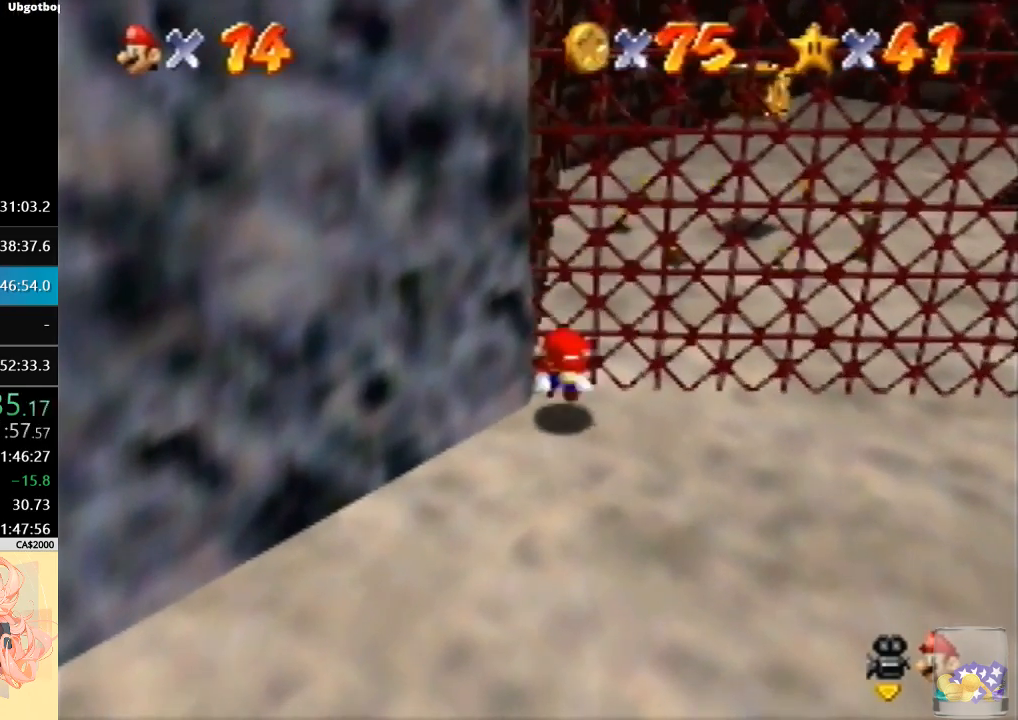
{"buttons": ["Z"], "left_stick": "up", "events": [[67, "A", "up"], [133, "A", "down"], [200, "A", "up"], [267, "A", "down"], [333, "A", "up"], [400, "A", "down"], [467, "A", "up"]]}
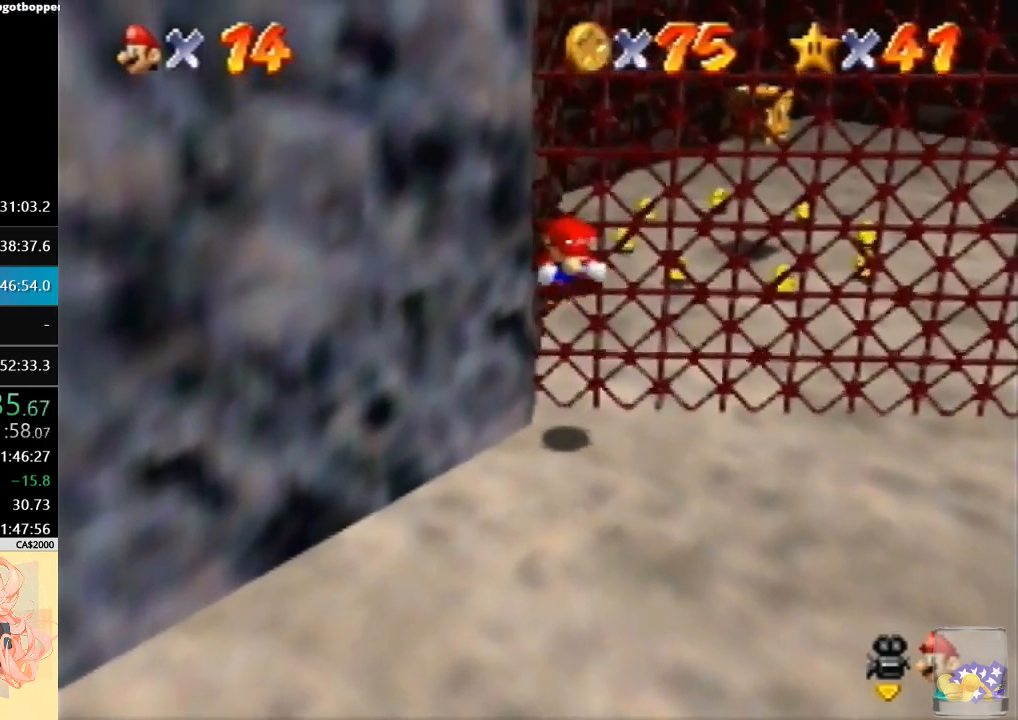
{"buttons": ["Z"], "left_stick": "up", "events": [[33, "A", "down"], [233, "A", "up"], [400, "A", "down"], [467, "A", "up"]]}
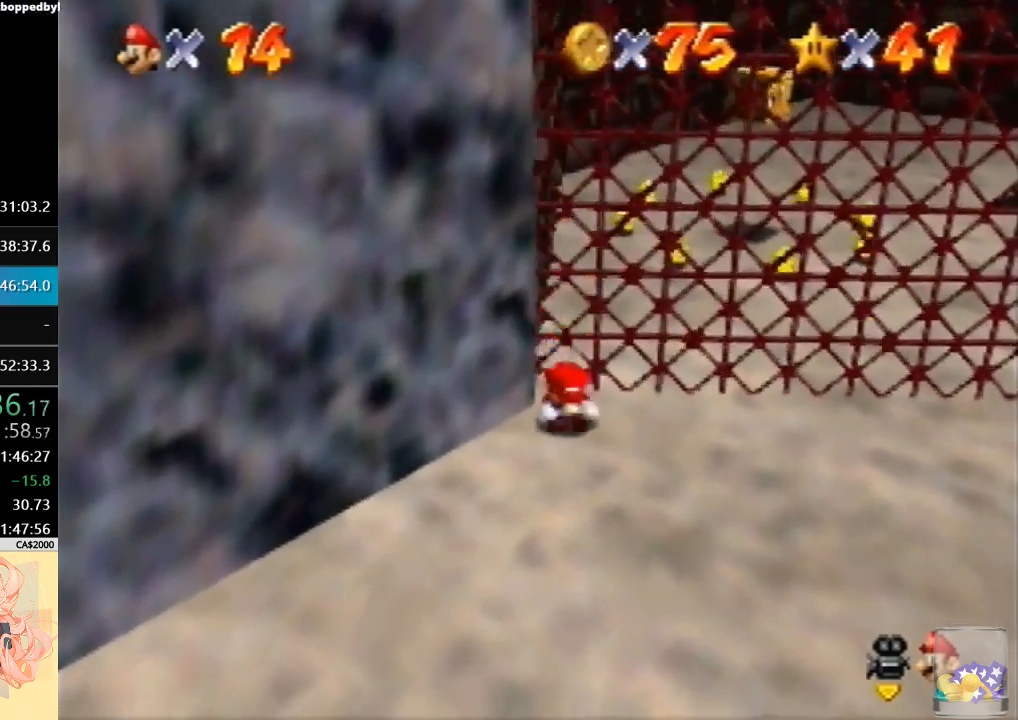
{"buttons": [], "left_stick": "down", "events": [[33, "A", "down"], [100, "A", "up"], [167, "A", "down"], [233, "A", "up"], [300, "Z", "up"], [333, "left_stick", "down"]]}
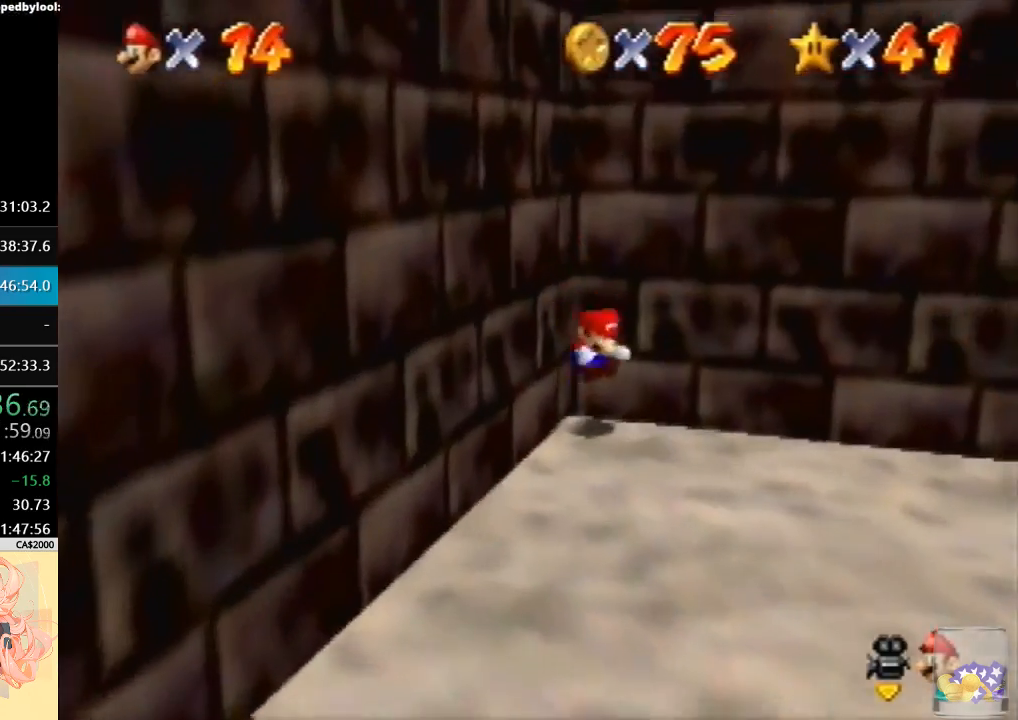
{"buttons": [], "left_stick": "down", "events": []}
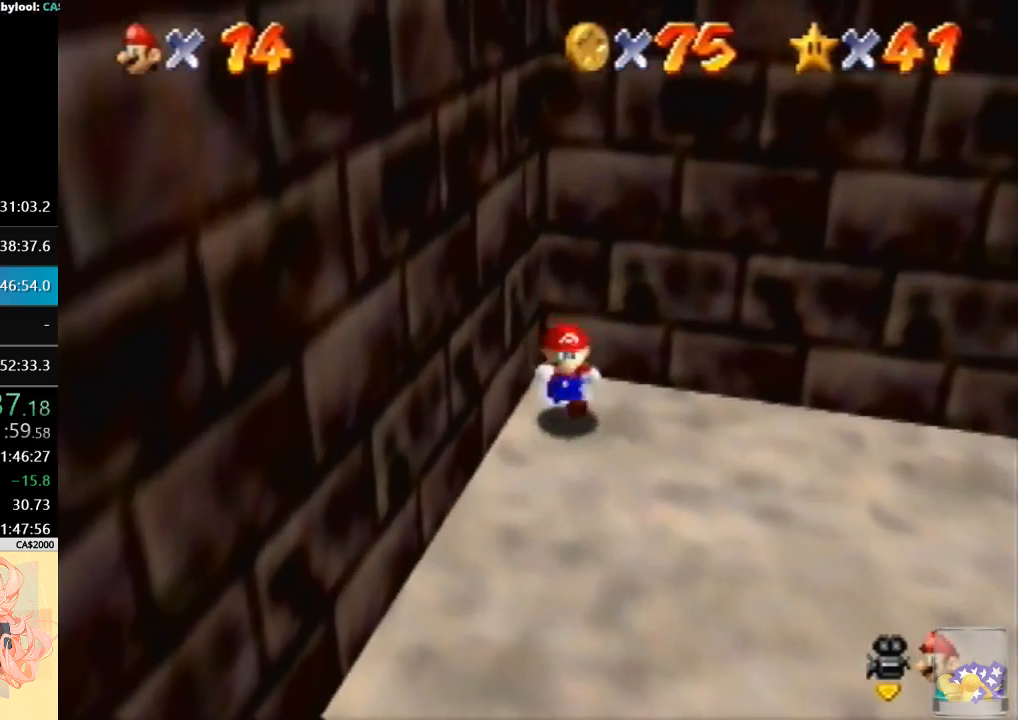
{"buttons": [], "left_stick": "center", "events": [[133, "Z", "down"], [167, "A", "down"], [267, "A", "up"], [400, "C_DOWN", "down"], [400, "R1", "down"], [400, "Z", "up"], [400, "left_stick", "center"], [500, "C_DOWN", "up"], [500, "R1", "up"]]}
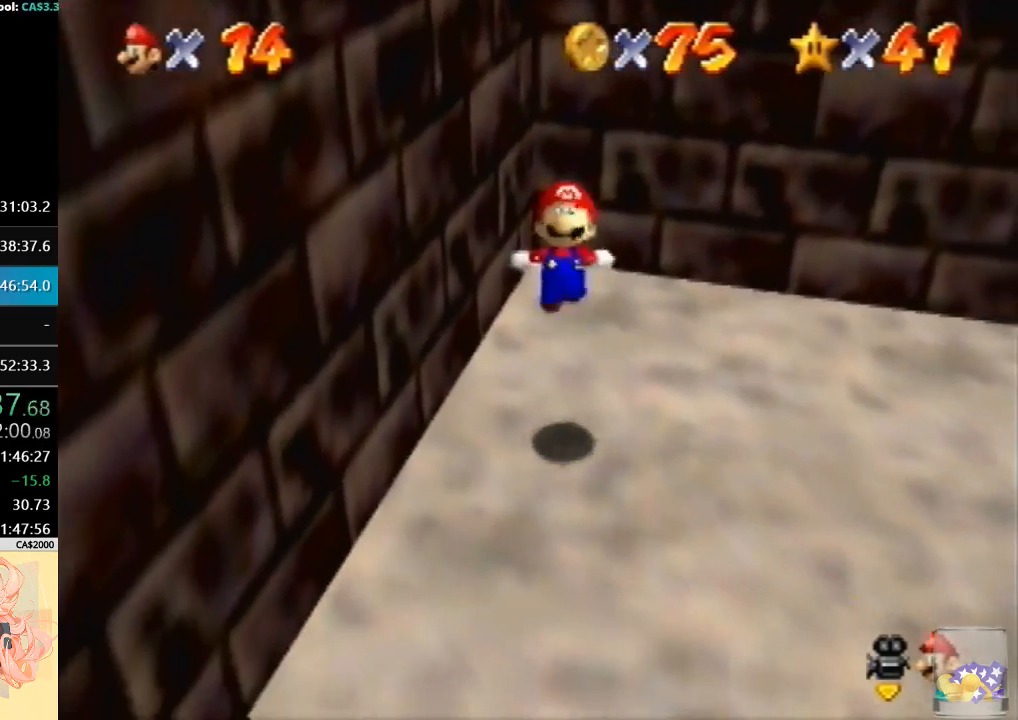
{"buttons": [], "left_stick": "down-right", "events": [[33, "left_stick", "down-right"]]}
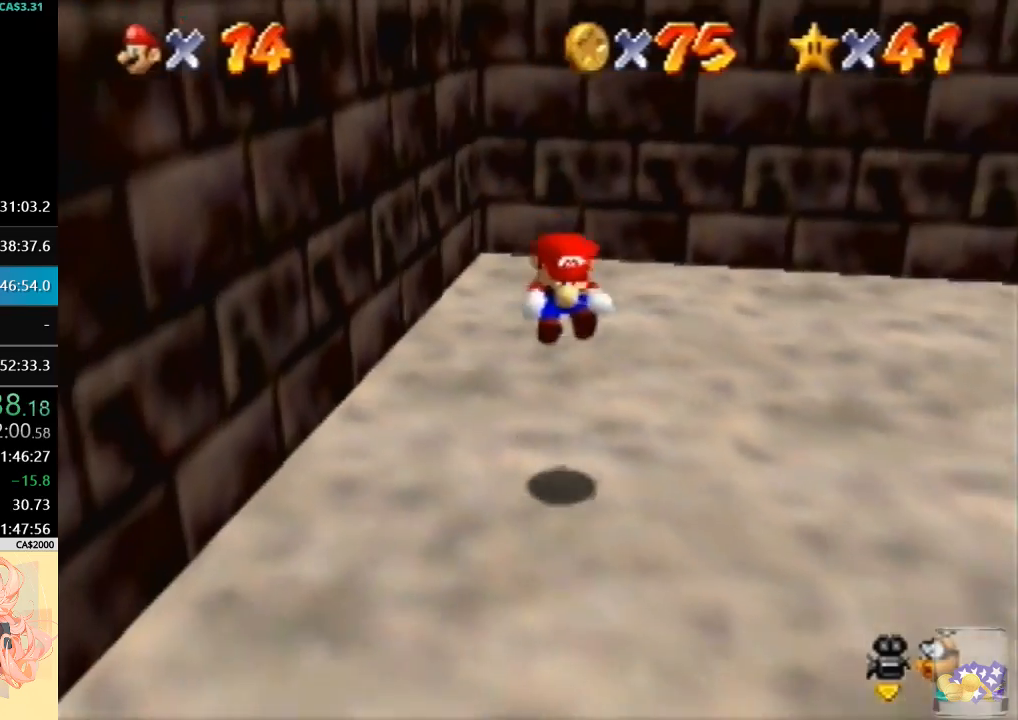
{"buttons": [], "left_stick": "down-left", "events": [[100, "left_stick", "down-left"]]}
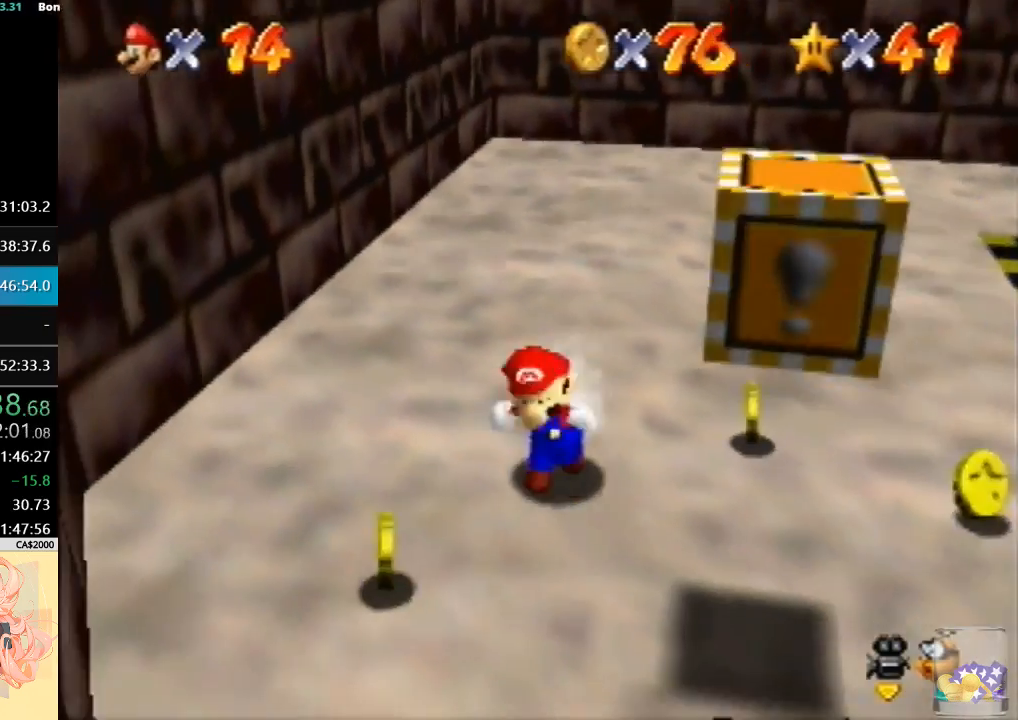
{"buttons": [], "left_stick": "down-right", "events": [[100, "left_stick", "down"], [267, "left_stick", "down-right"]]}